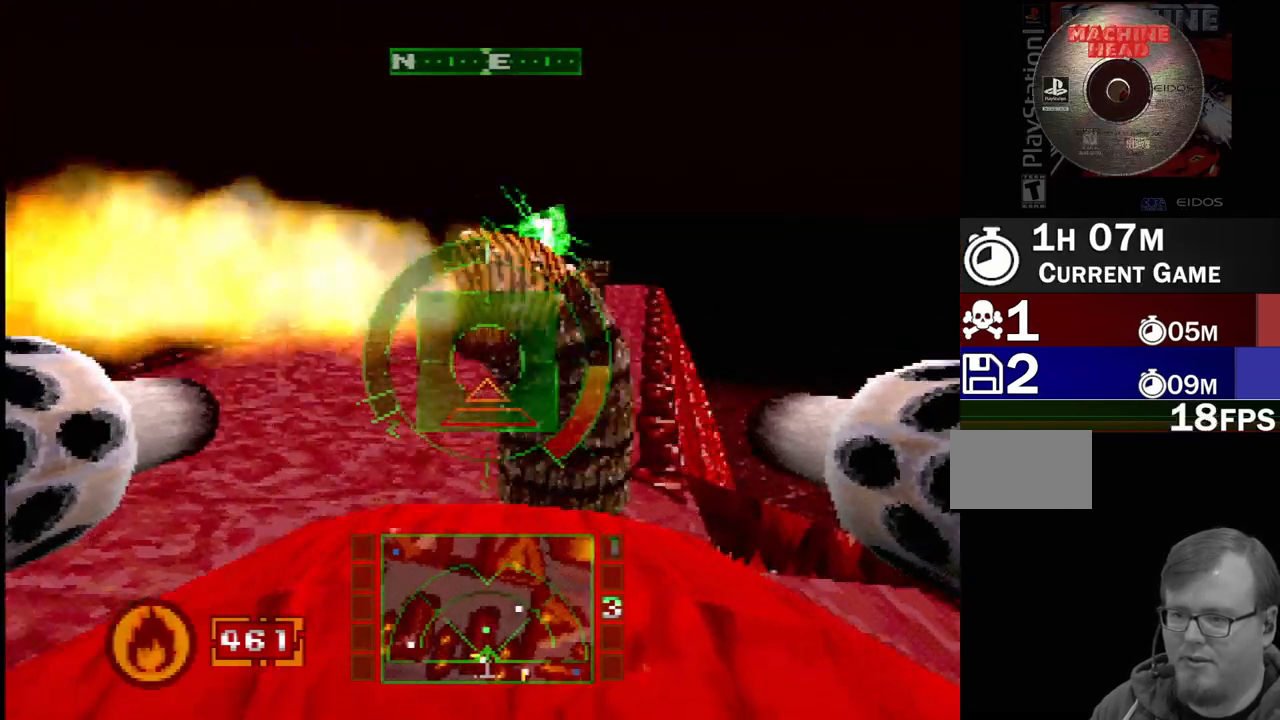
Gameplay with a controller (PlayStation layout); each line is a JSON object with the inputs held at the frame after it. "events" lists button and stick changes between this image and that frame as [ms after this image, input, new state], when the widget could be followed in between. Not read: L1 L3 R3.
{"buttons": ["SQUARE"], "events": [[67, "L2", "up"], [300, "L2", "down"], [383, "L2", "up"], [500, "SQUARE", "down"]]}
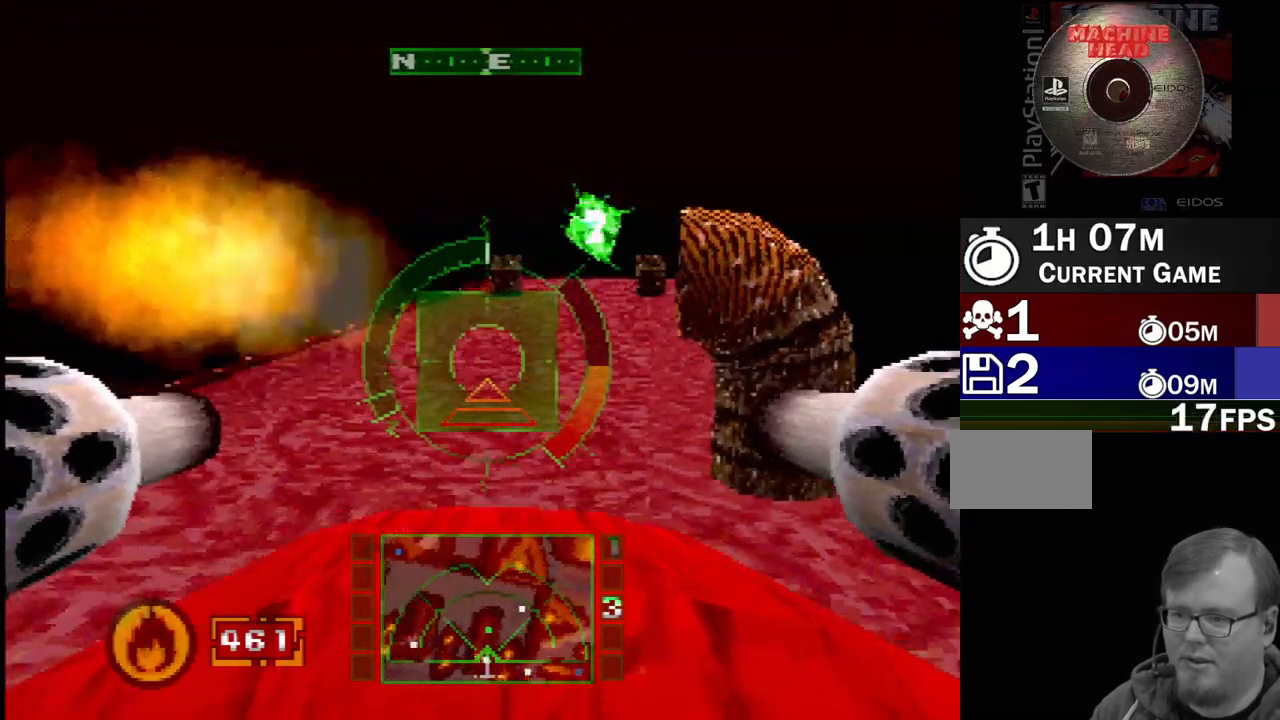
{"buttons": ["SQUARE"], "events": []}
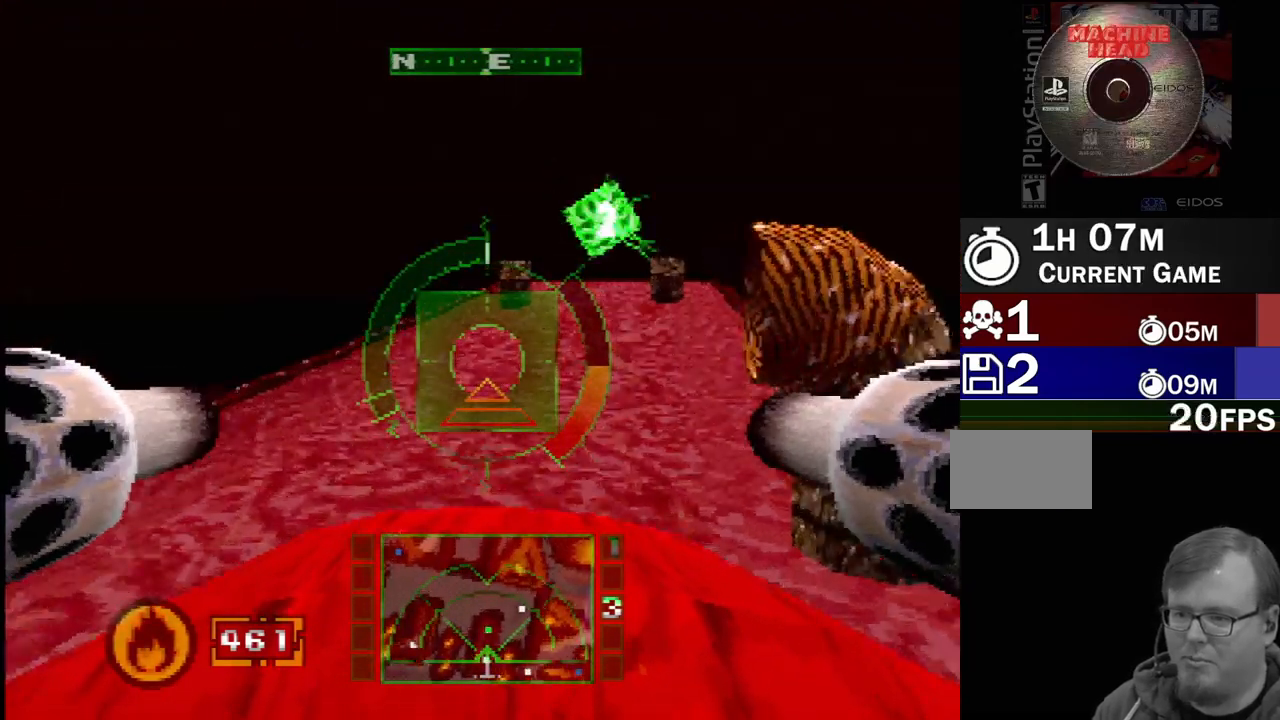
{"buttons": [], "events": [[250, "DPAD_RIGHT", "down"], [433, "DPAD_RIGHT", "up"], [433, "SQUARE", "up"]]}
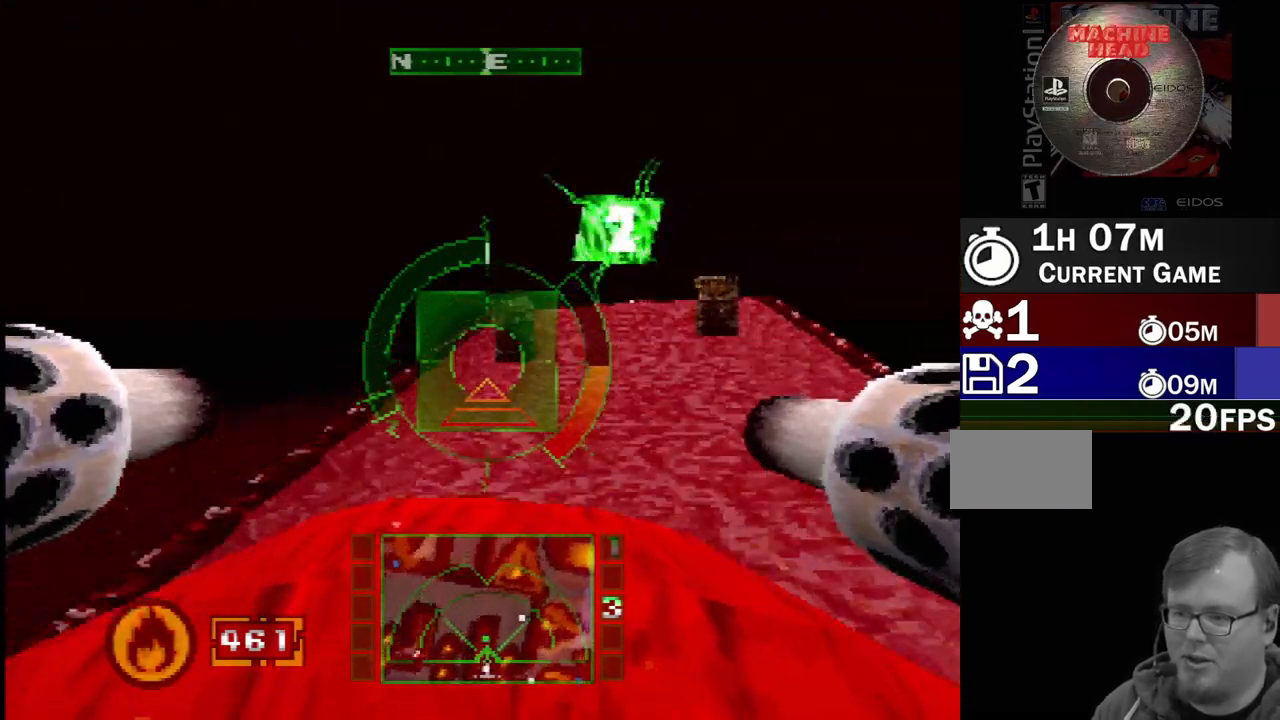
{"buttons": [], "events": [[100, "DPAD_RIGHT", "down"], [200, "DPAD_RIGHT", "up"]]}
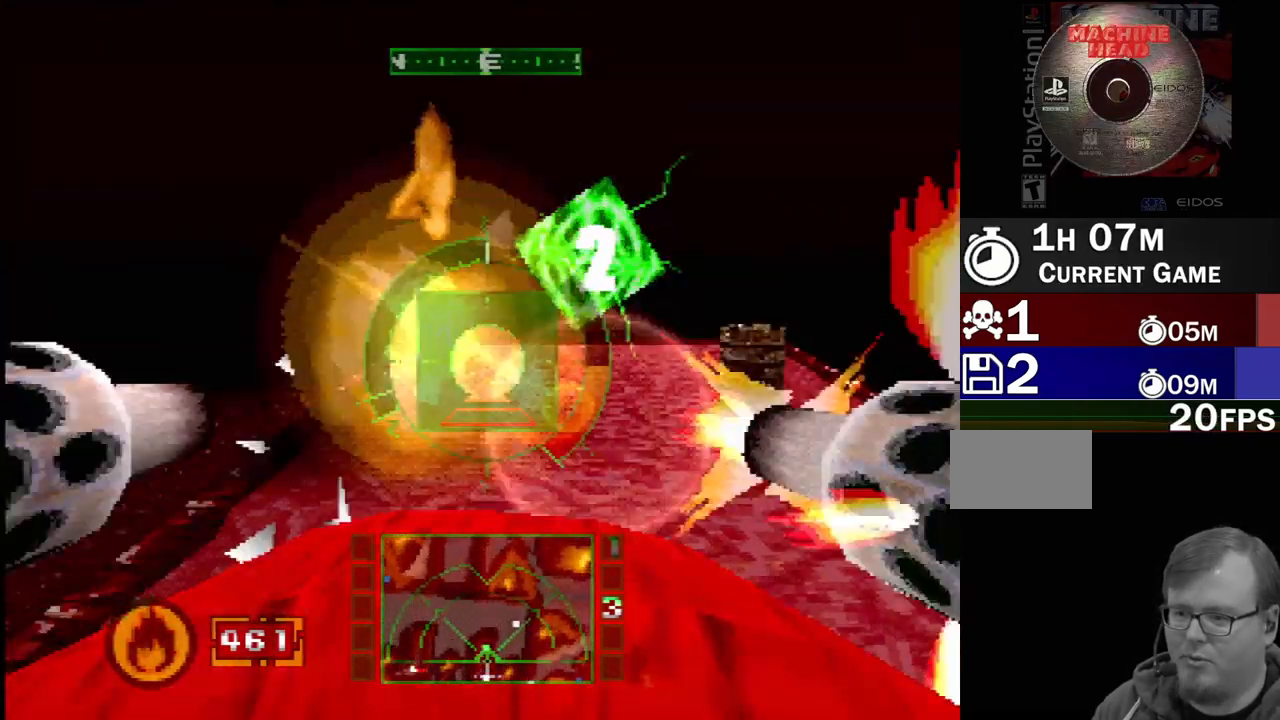
{"buttons": ["SQUARE"], "events": [[83, "DPAD_RIGHT", "down"], [350, "DPAD_RIGHT", "up"], [467, "SQUARE", "down"]]}
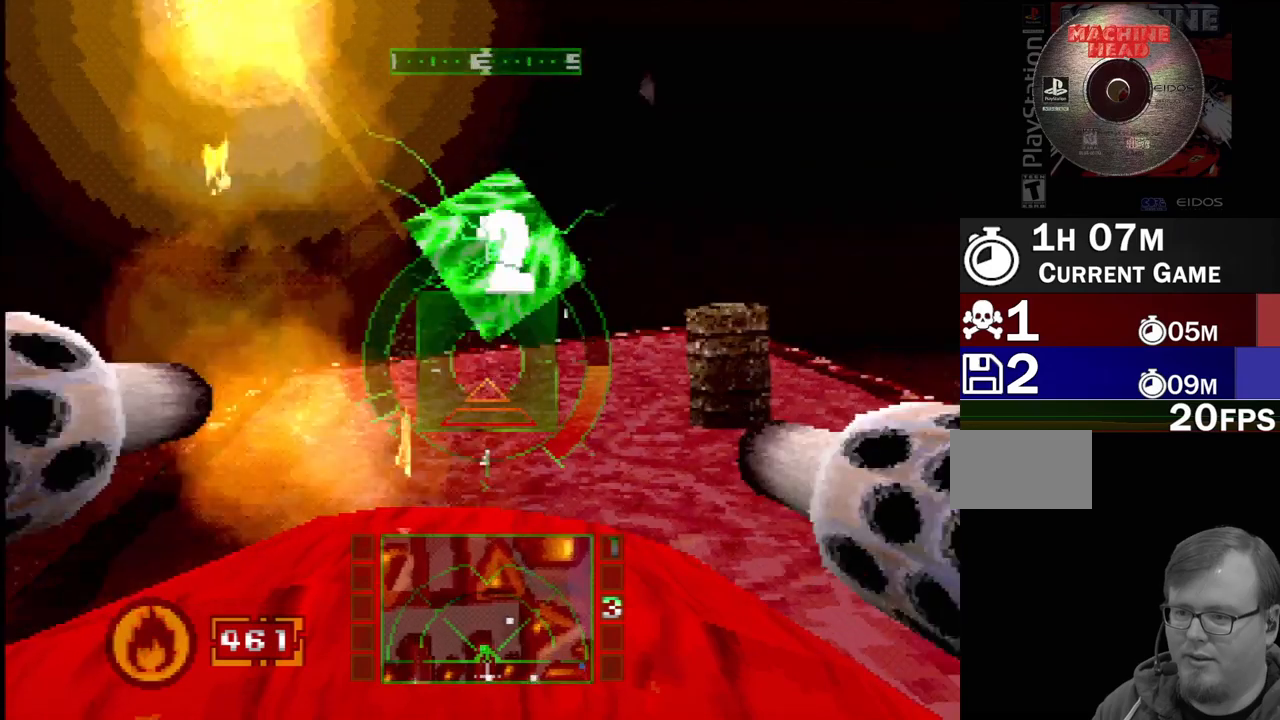
{"buttons": [], "events": [[167, "DPAD_LEFT", "down"], [317, "DPAD_LEFT", "up"], [383, "SQUARE", "up"]]}
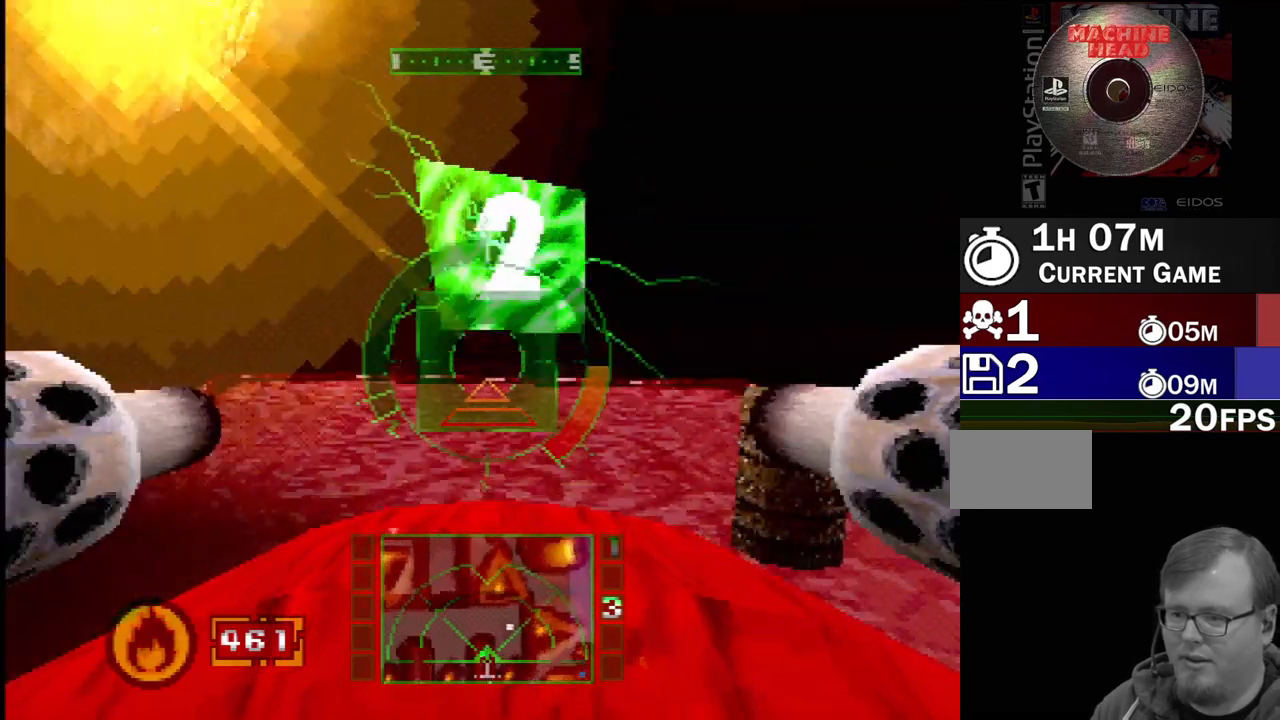
{"buttons": ["SQUARE"], "events": [[467, "SQUARE", "down"]]}
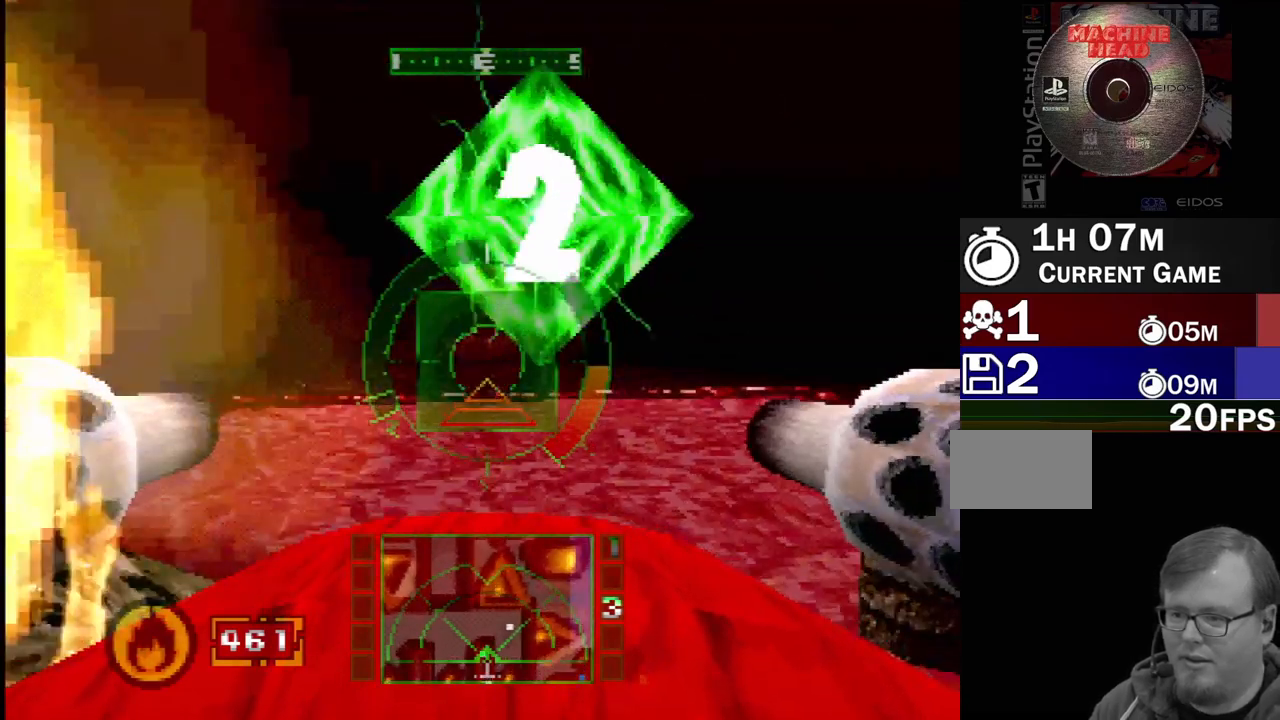
{"buttons": [], "events": [[417, "SQUARE", "up"]]}
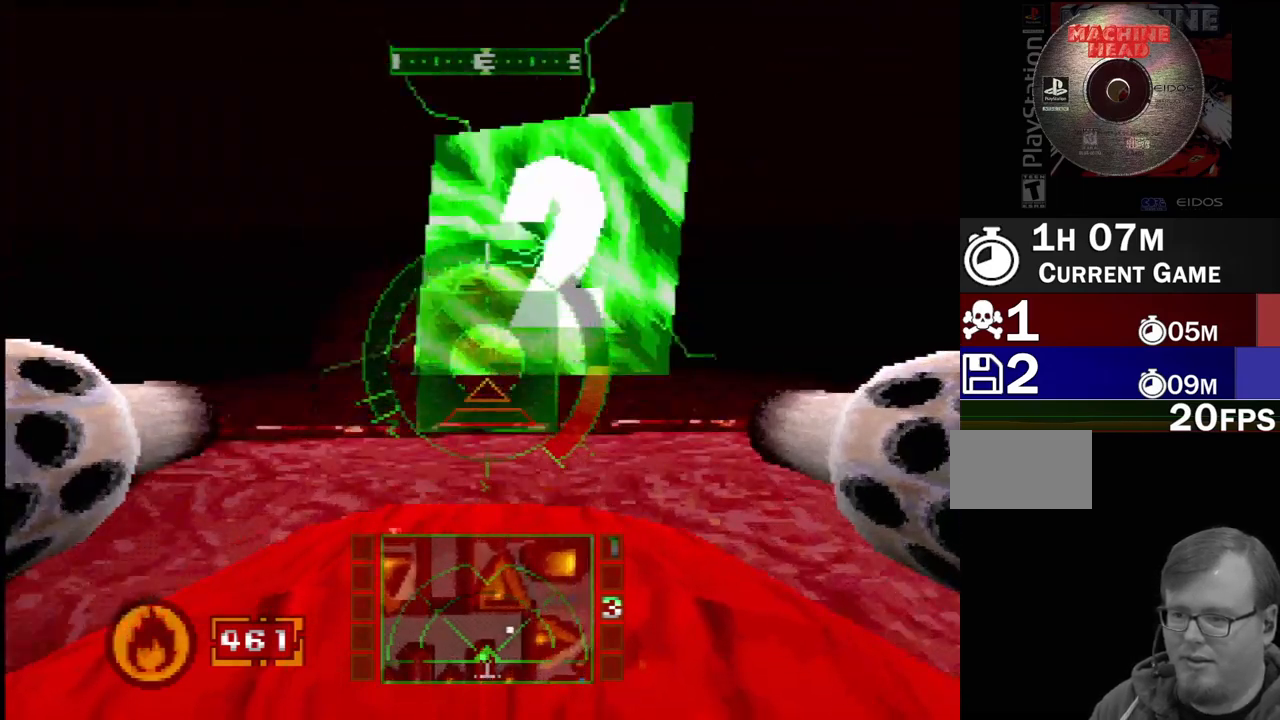
{"buttons": [], "events": [[233, "SQUARE", "down"], [433, "SQUARE", "up"]]}
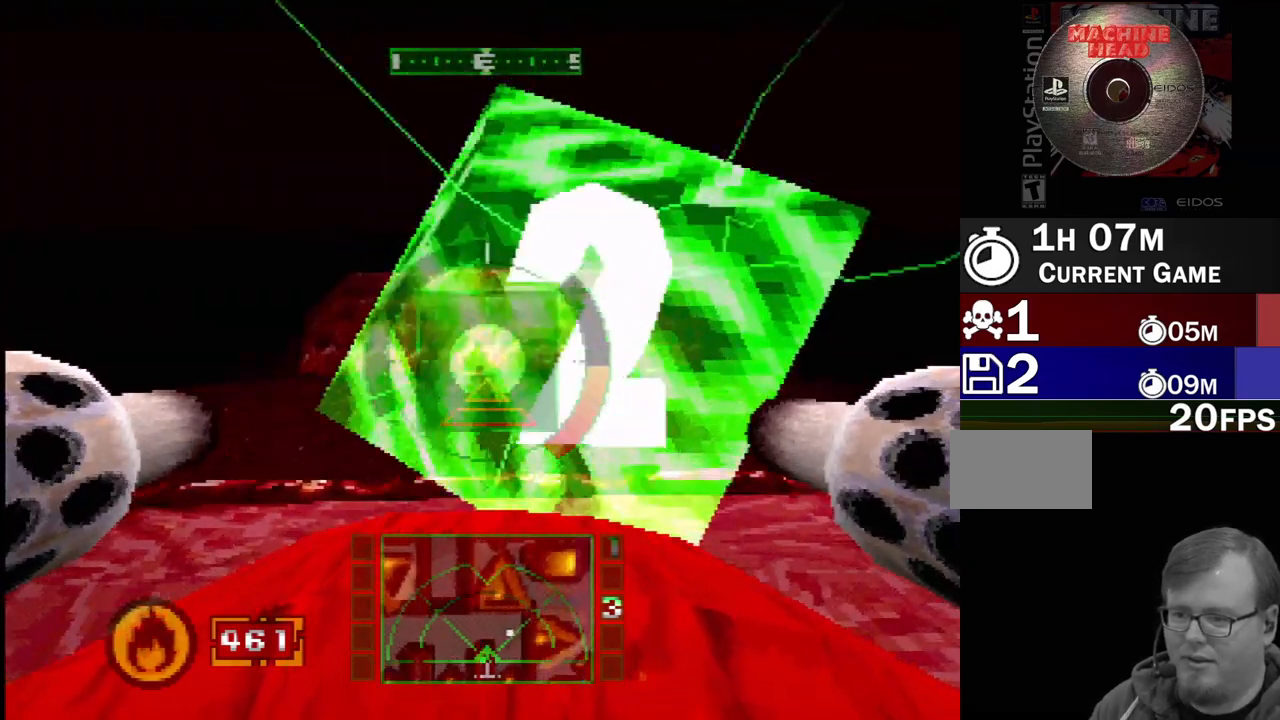
{"buttons": ["DPAD_RIGHT"], "events": [[200, "DPAD_RIGHT", "down"]]}
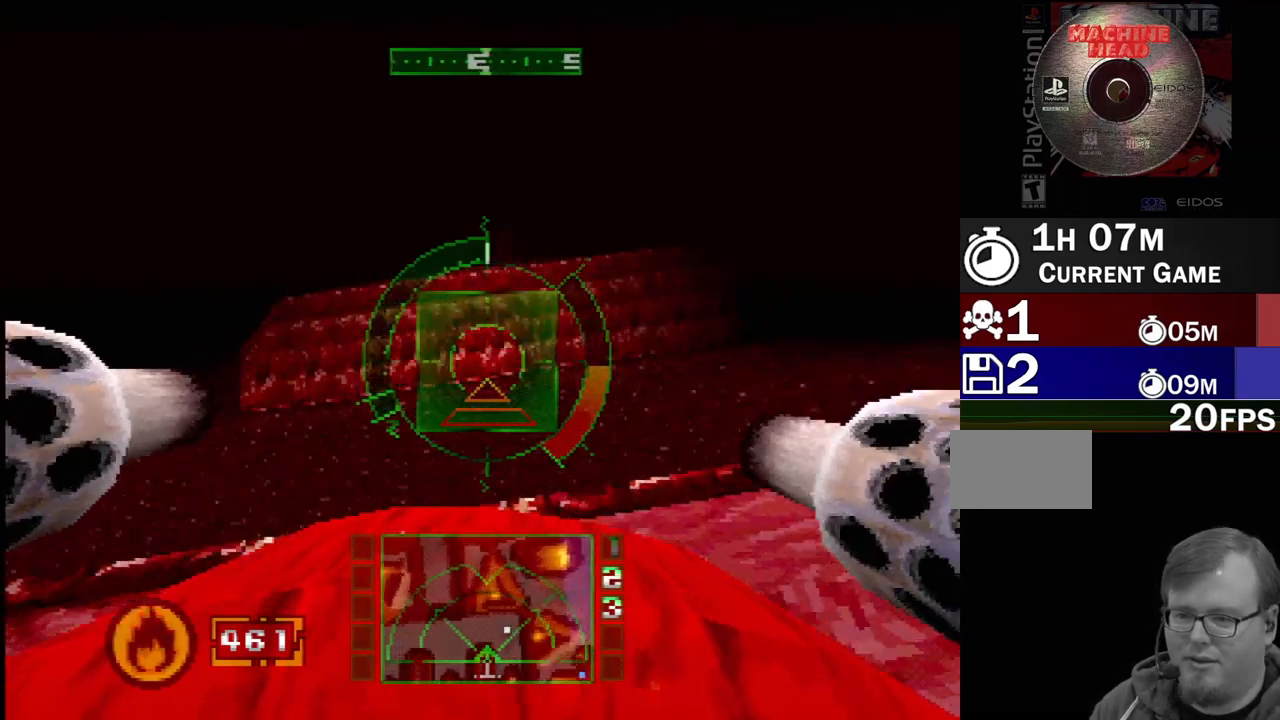
{"buttons": ["DPAD_RIGHT"], "events": []}
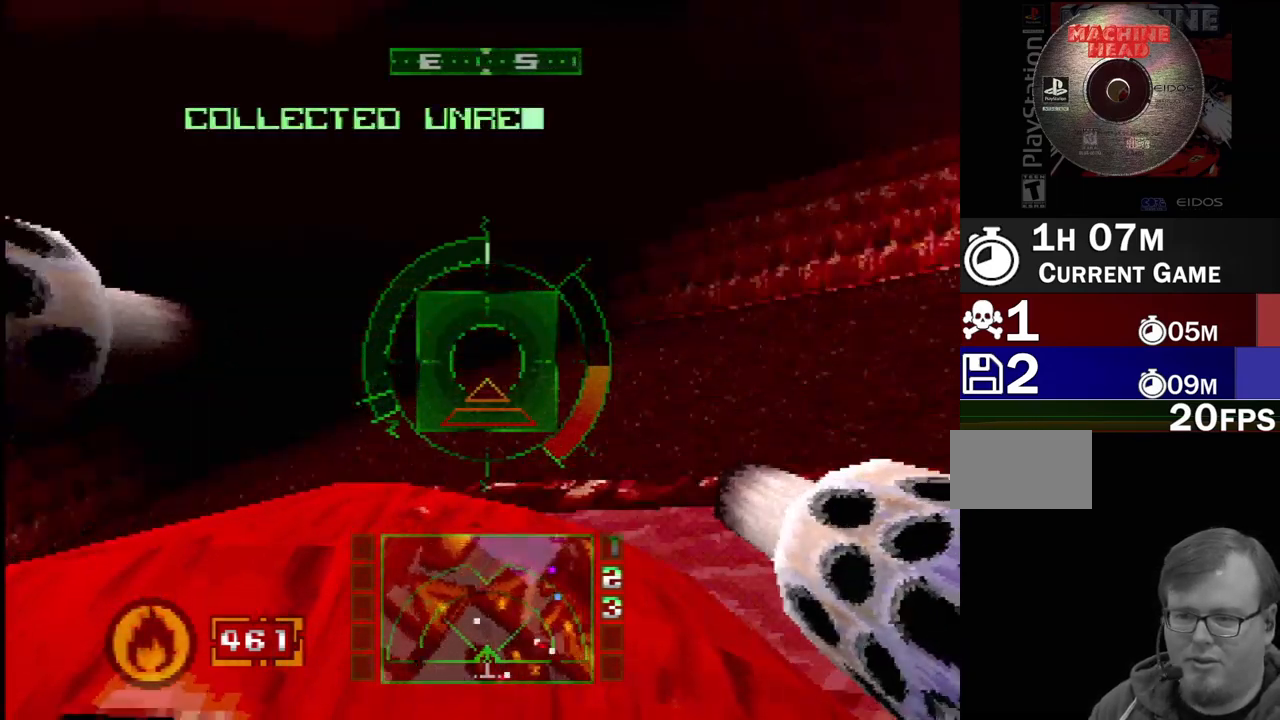
{"buttons": ["DPAD_RIGHT"], "events": []}
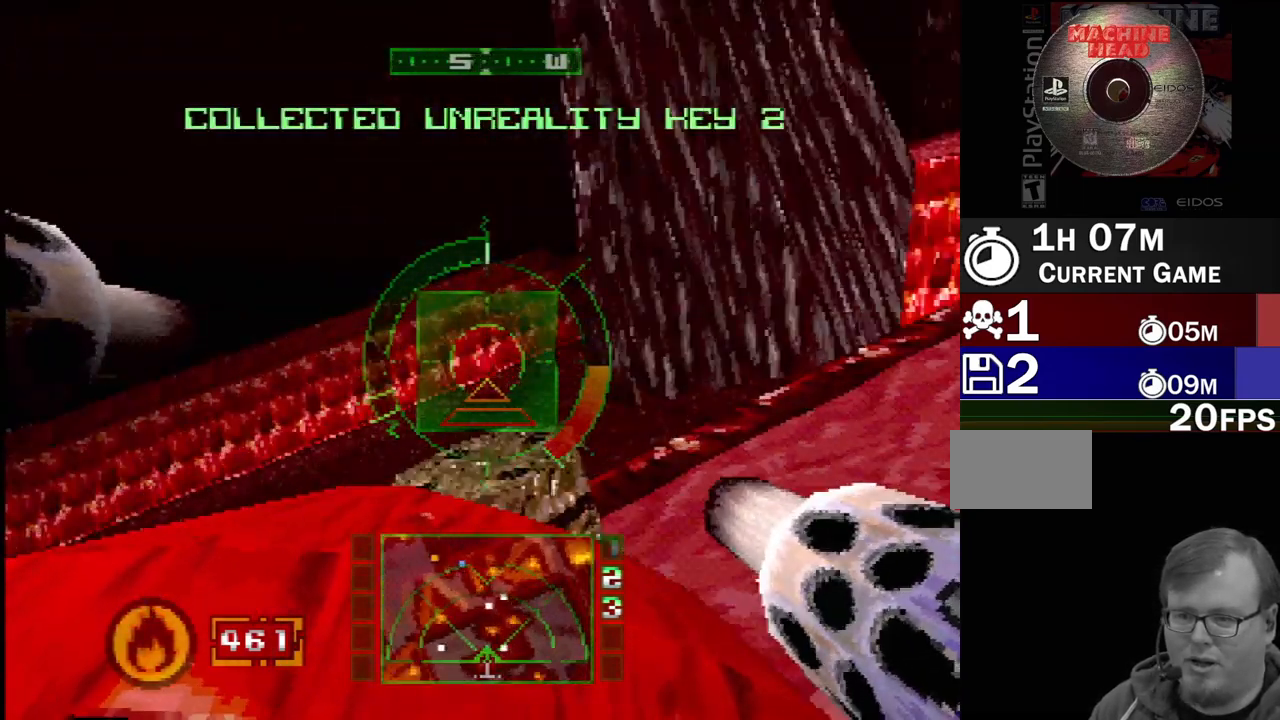
{"buttons": ["SQUARE"], "events": [[67, "DPAD_RIGHT", "up"], [467, "SQUARE", "down"]]}
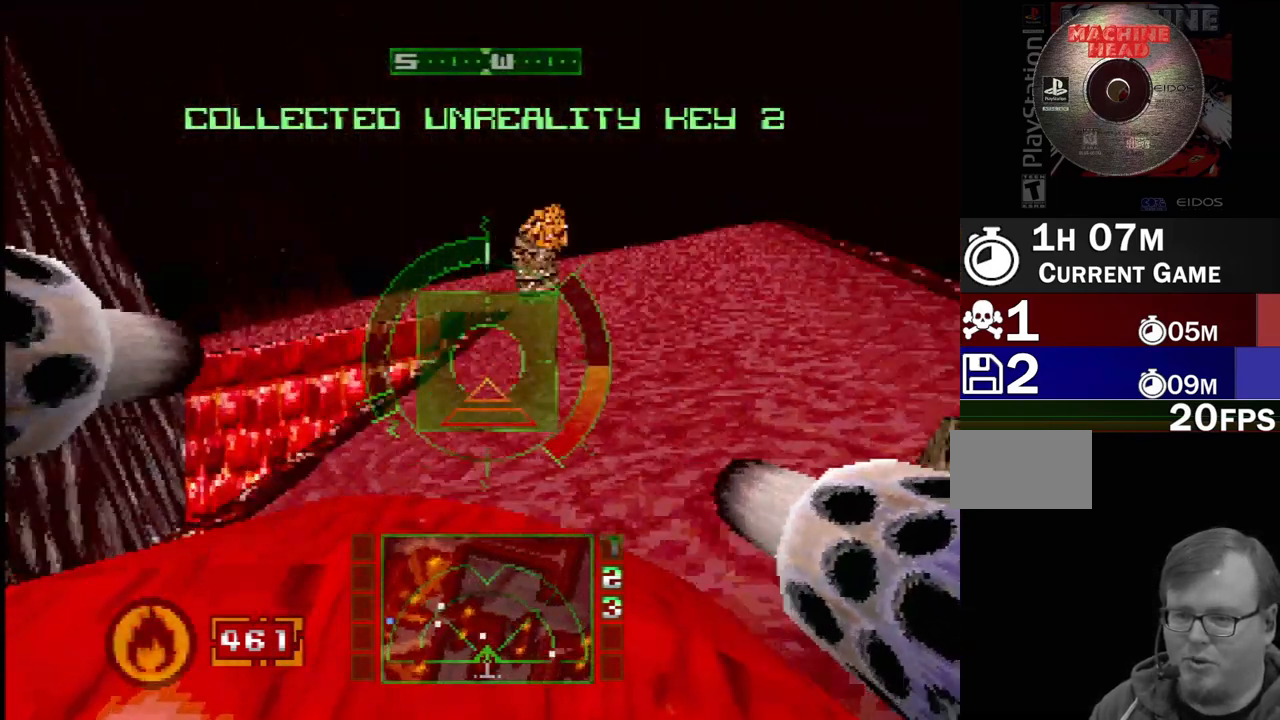
{"buttons": ["DPAD_LEFT"], "events": [[233, "DPAD_LEFT", "down"], [467, "SQUARE", "up"]]}
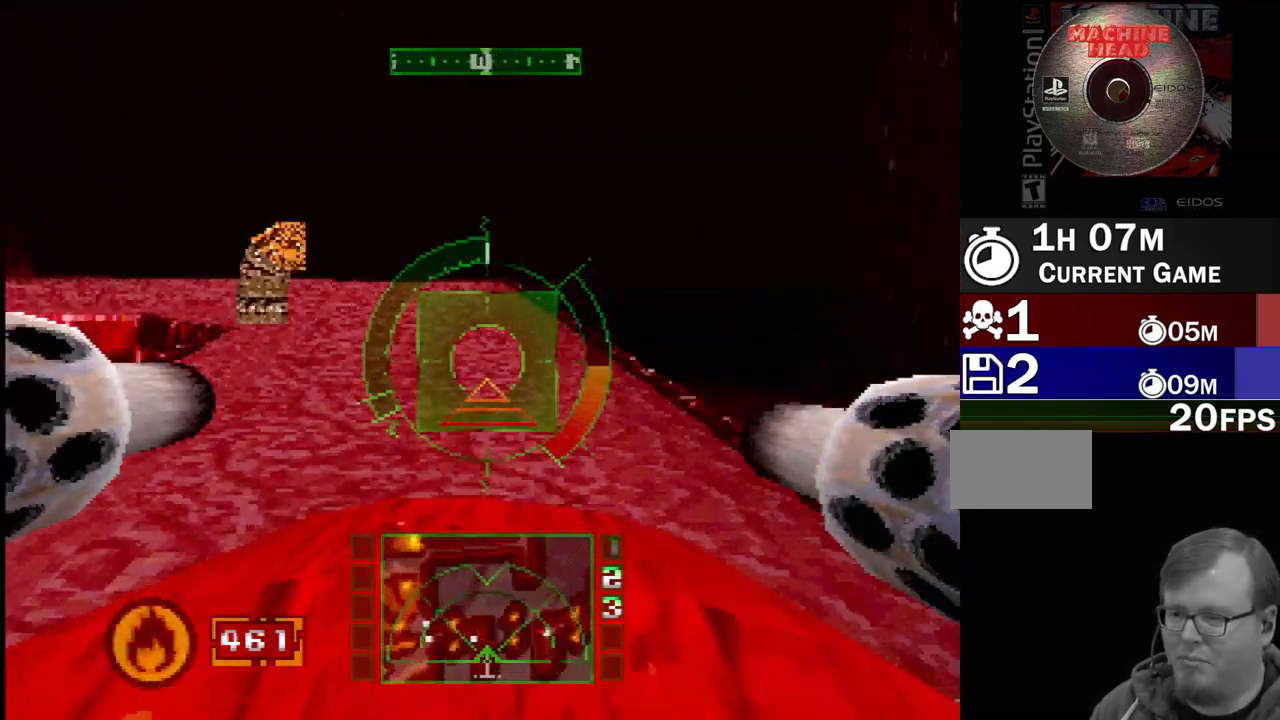
{"buttons": ["DPAD_RIGHT"], "events": [[50, "DPAD_LEFT", "up"], [150, "SQUARE", "down"], [283, "SQUARE", "up"], [350, "DPAD_RIGHT", "down"]]}
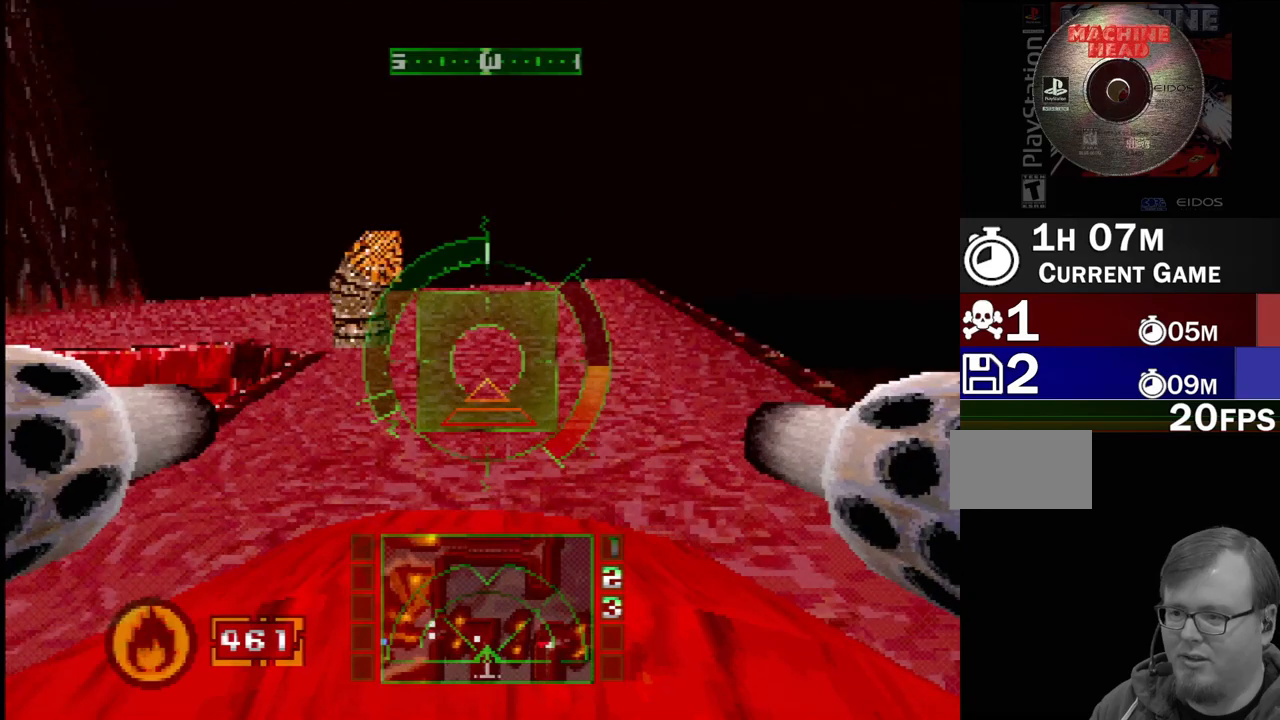
{"buttons": ["SQUARE"], "events": [[17, "DPAD_RIGHT", "up"], [233, "SQUARE", "down"]]}
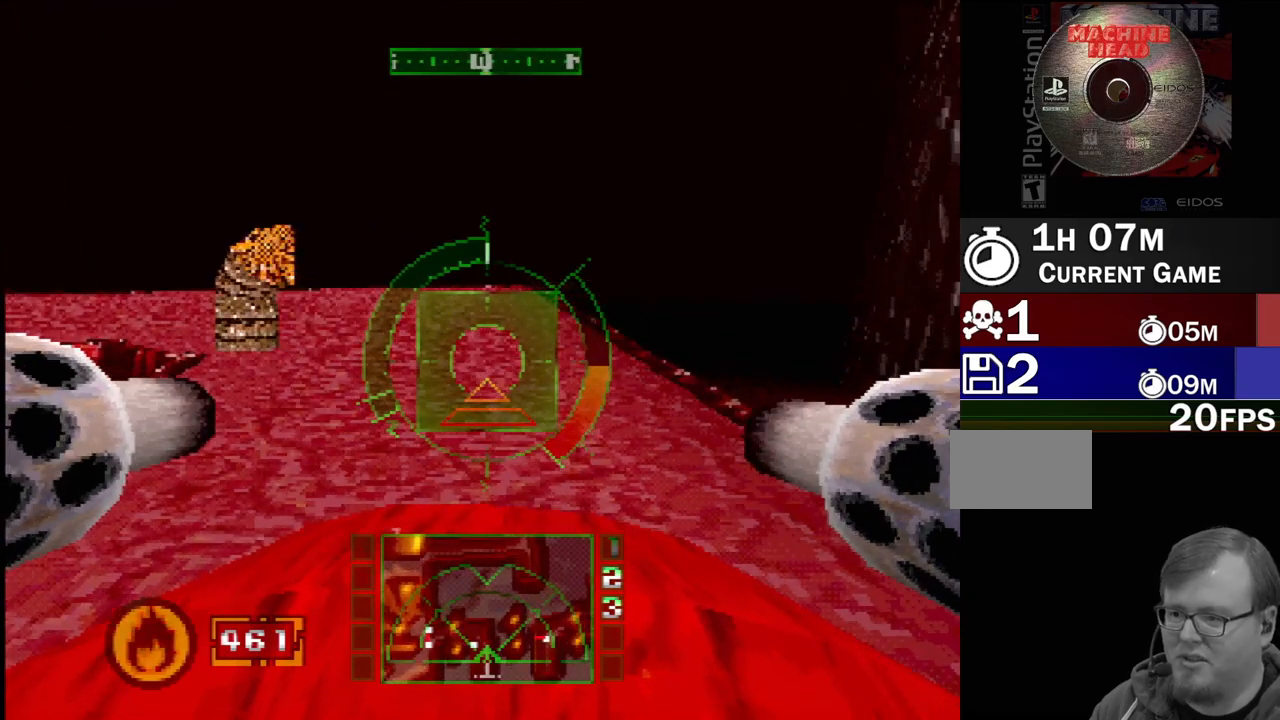
{"buttons": [], "events": [[350, "SQUARE", "up"]]}
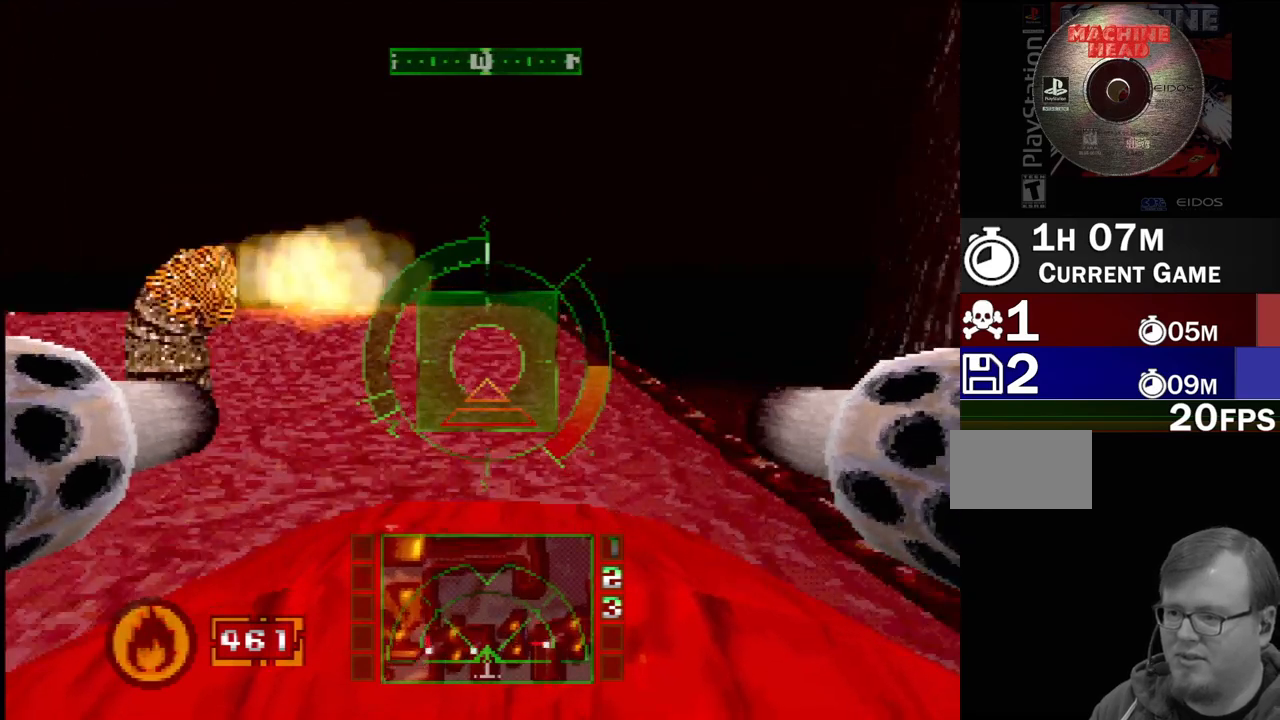
{"buttons": ["DPAD_LEFT"], "events": [[433, "DPAD_LEFT", "down"]]}
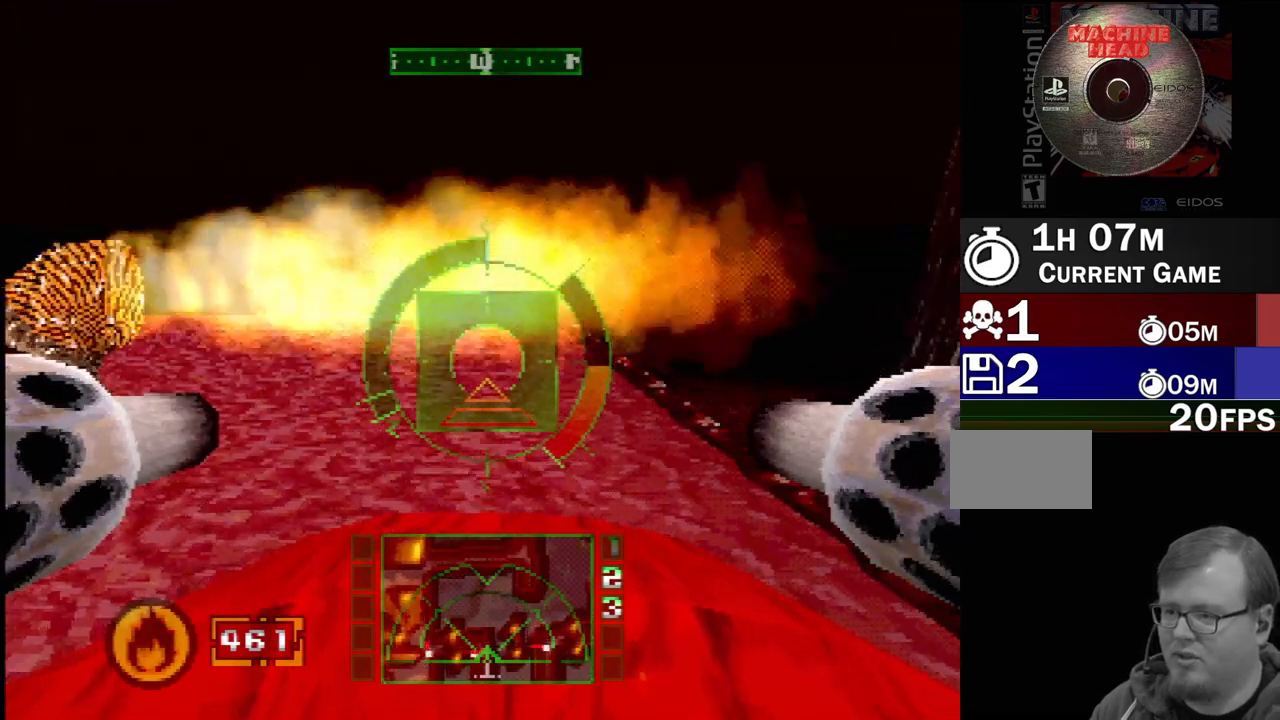
{"buttons": [], "events": [[83, "DPAD_LEFT", "up"]]}
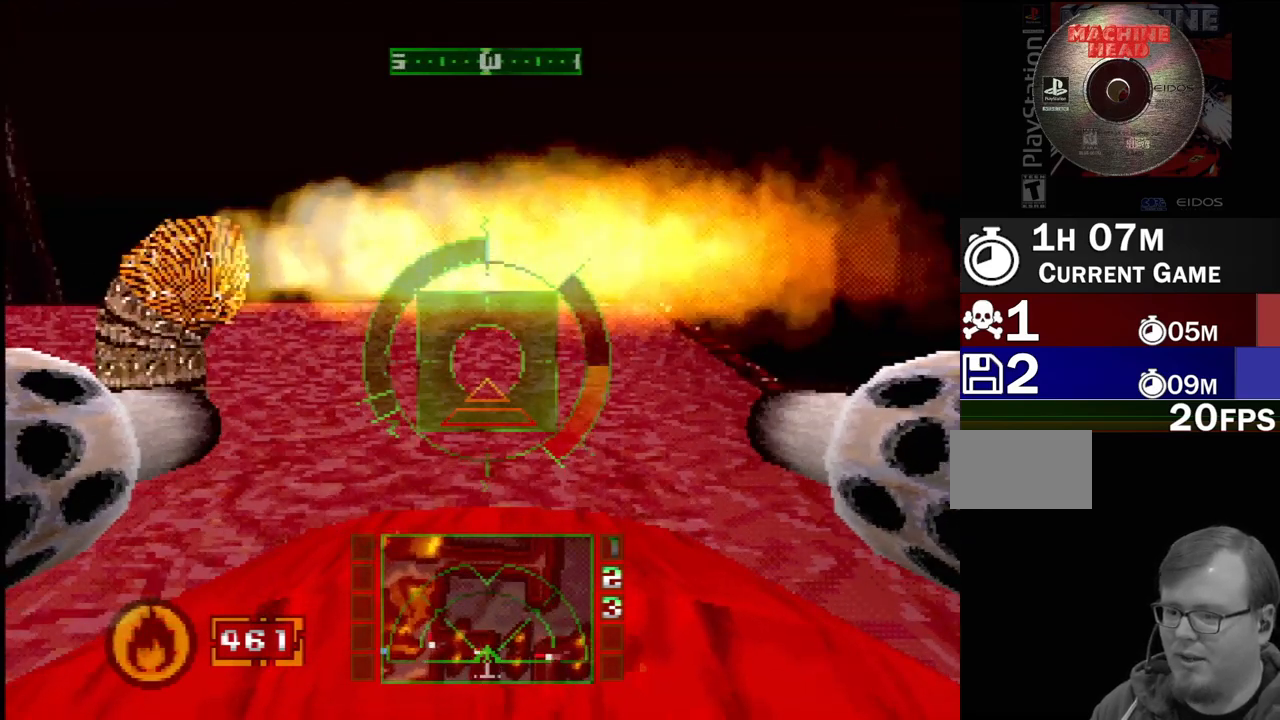
{"buttons": [], "events": [[333, "DPAD_DOWN", "down"], [483, "DPAD_DOWN", "up"]]}
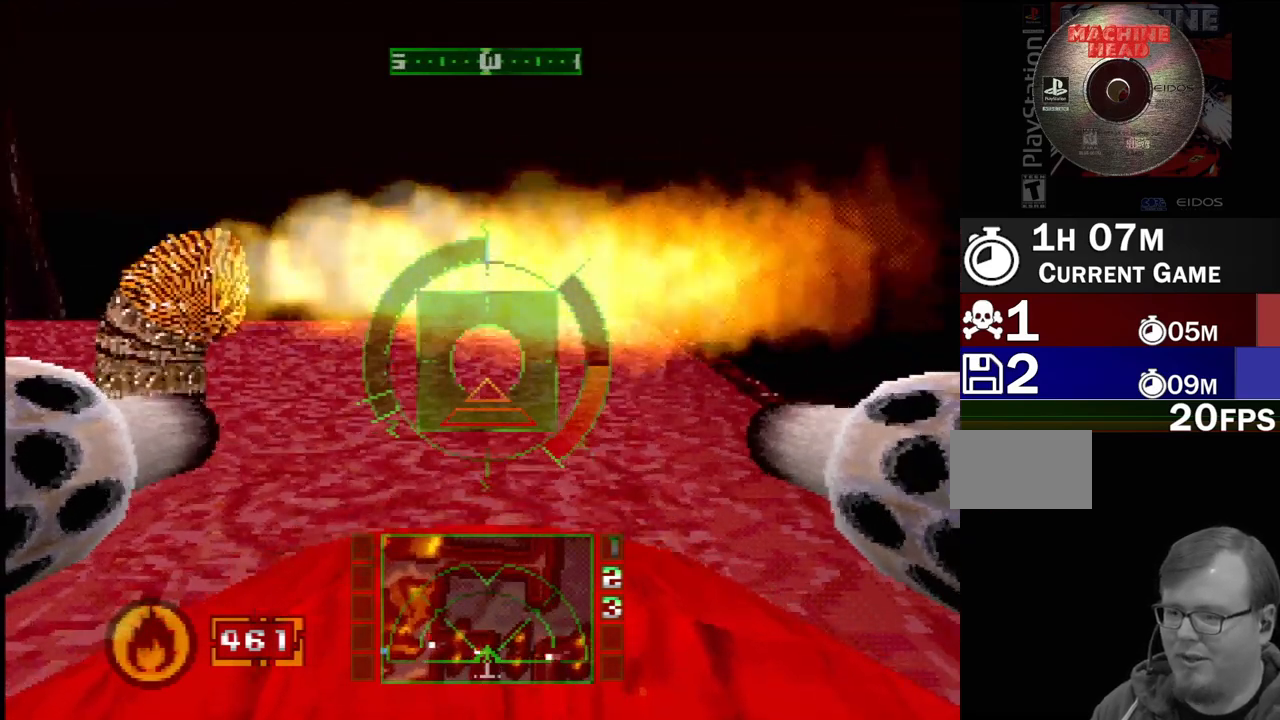
{"buttons": [], "events": []}
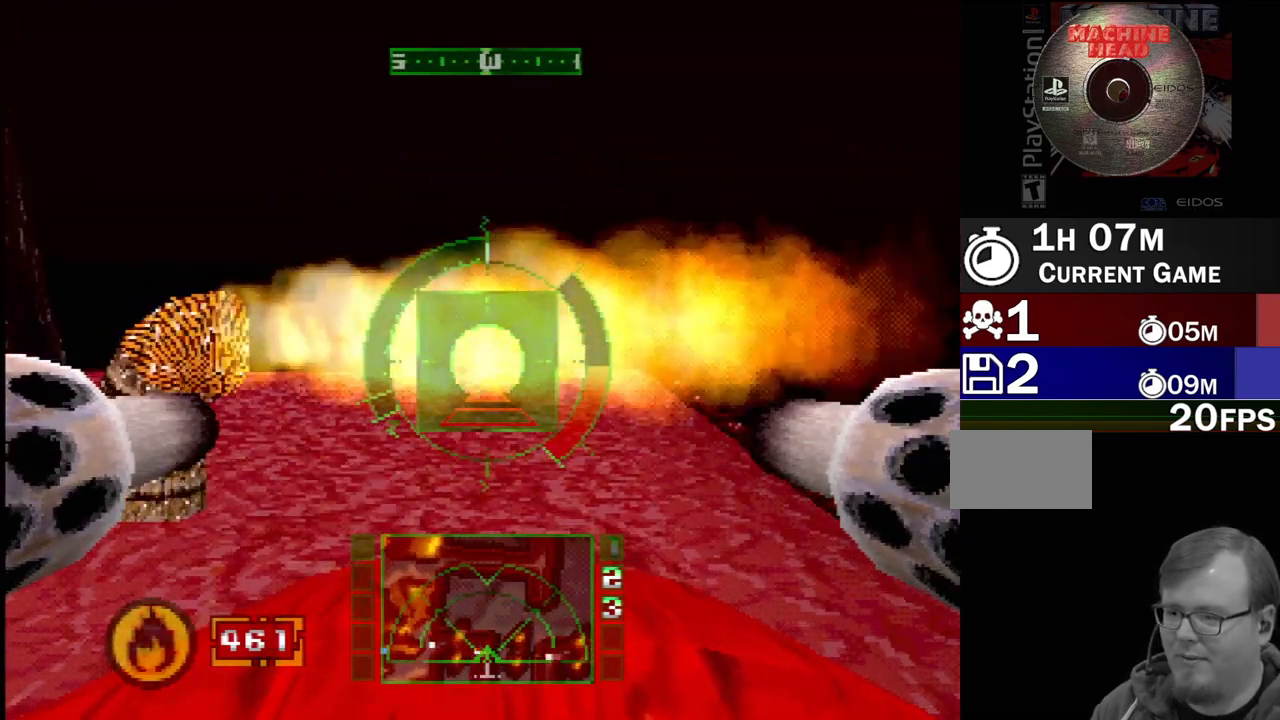
{"buttons": [], "events": [[183, "DPAD_UP", "down"], [300, "DPAD_UP", "up"]]}
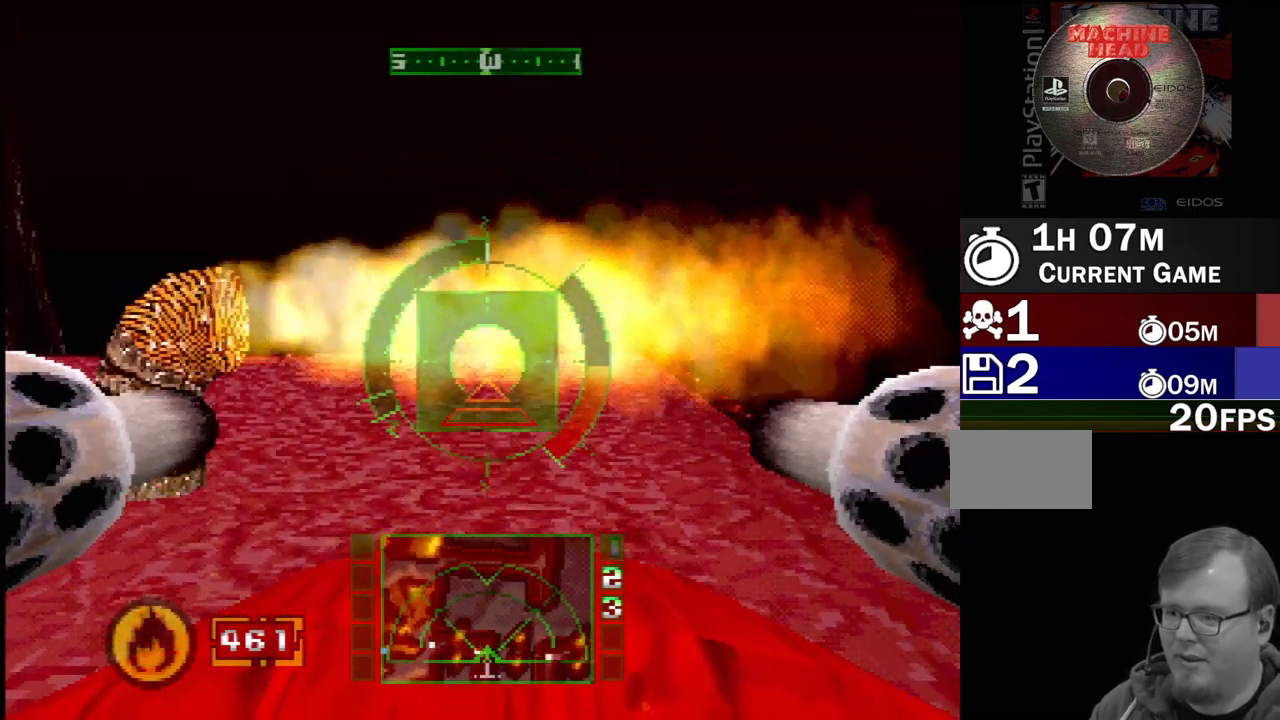
{"buttons": ["SQUARE"], "events": [[333, "SQUARE", "down"], [383, "DPAD_UP", "down"], [417, "DPAD_UP", "up"]]}
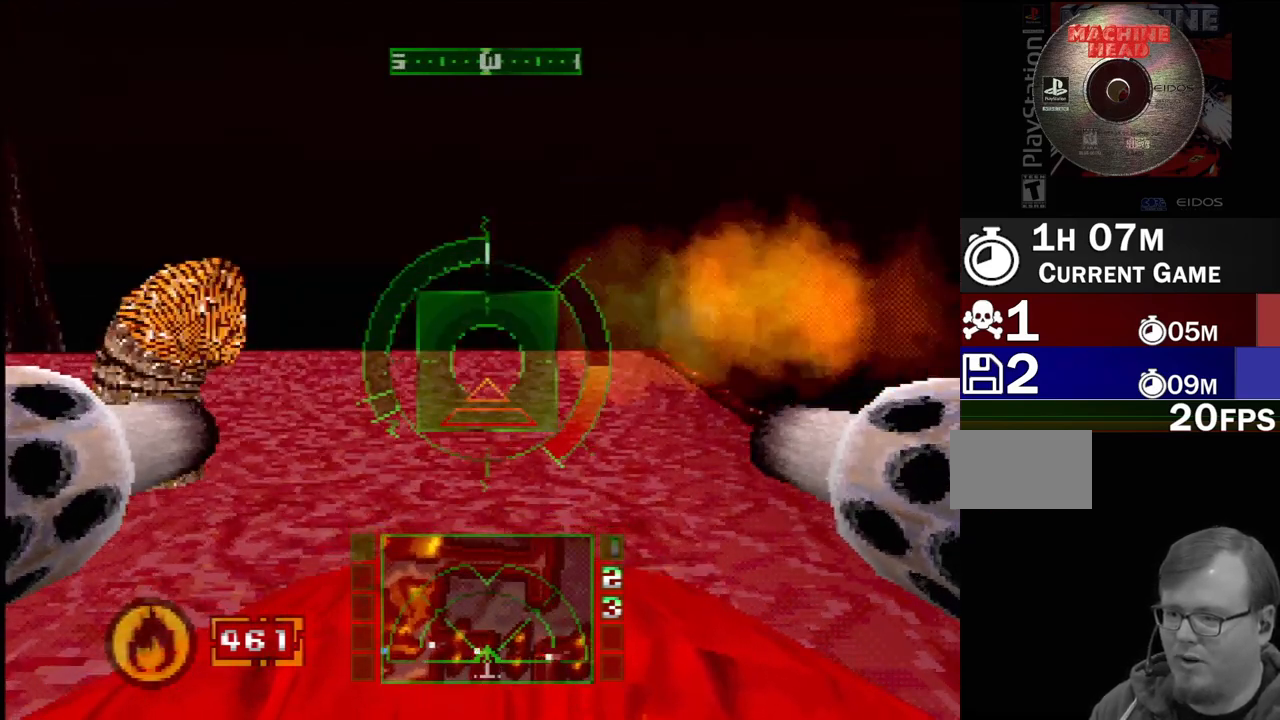
{"buttons": ["SQUARE"], "events": []}